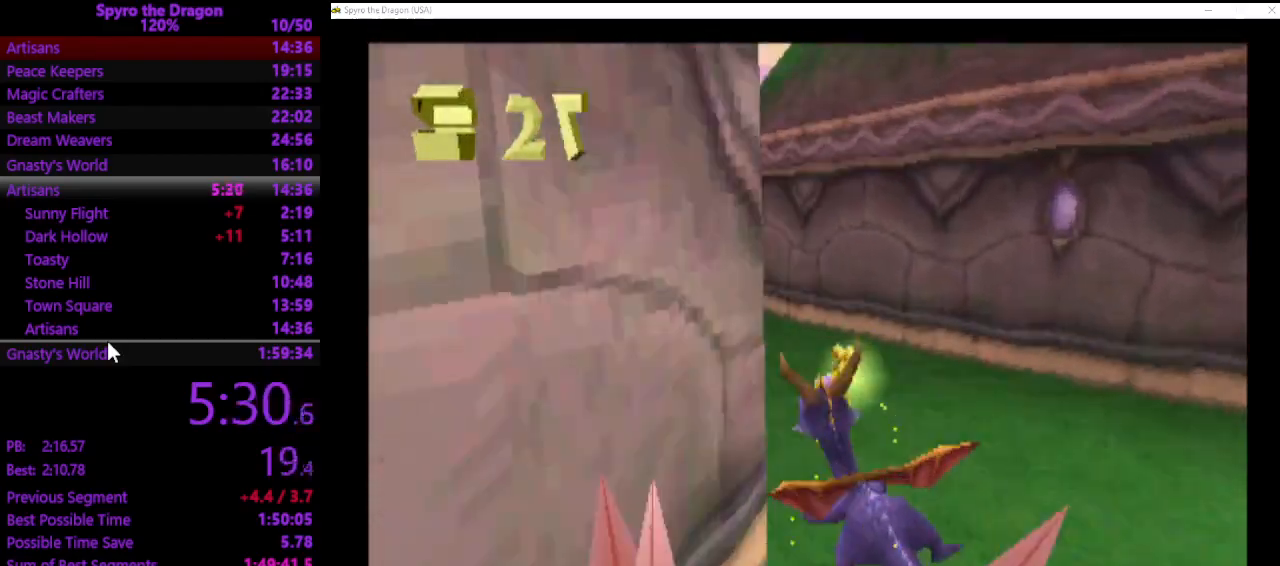
Gameplay with a controller (PlayStation layout); each line is a JSON object with the inputs held at the frame after it. "events" lists button and stick changes between this image and that frame as [ms after this image, input, new state], when the widget could be followed in between. Not read: L2 R2 right_stick.
{"buttons": ["SQUARE"], "left_stick": "up", "events": [[100, "left_stick", "up"], [233, "left_stick", "up-left"], [467, "left_stick", "up"]]}
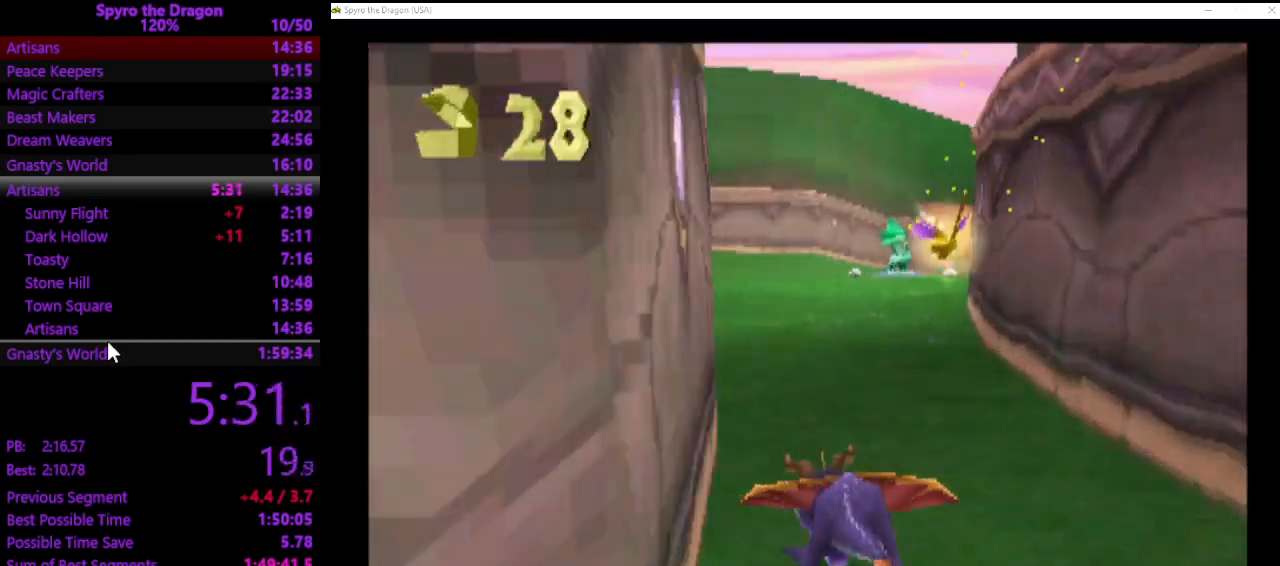
{"buttons": ["SQUARE"], "left_stick": "up", "events": [[67, "left_stick", "up-left"], [300, "left_stick", "up"]]}
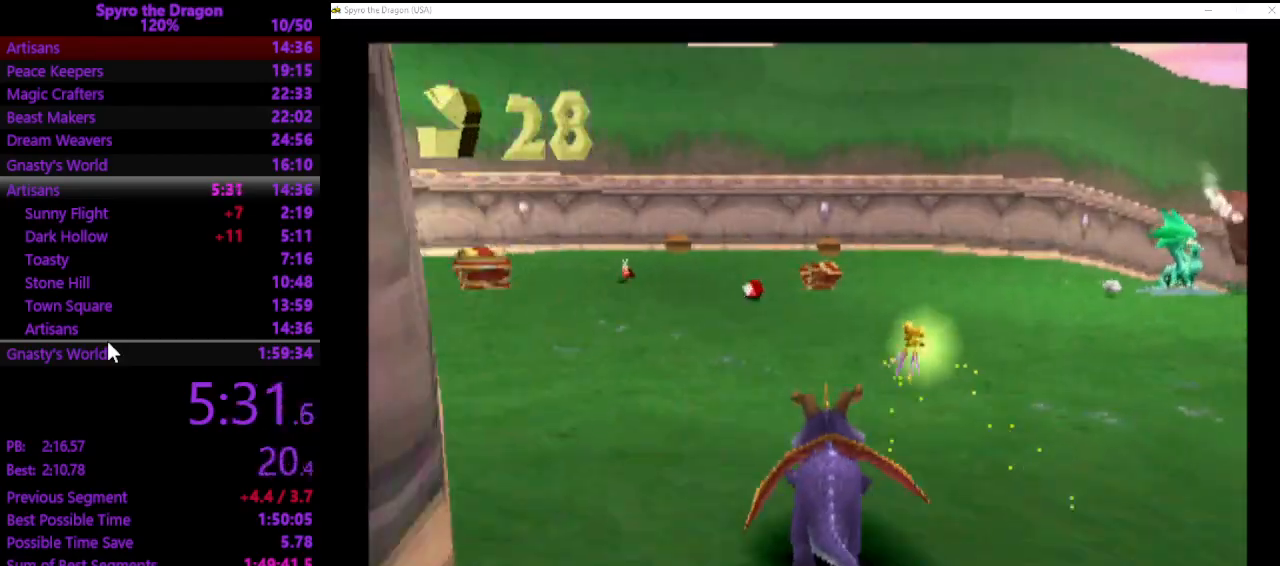
{"buttons": ["SQUARE"], "left_stick": "up", "events": []}
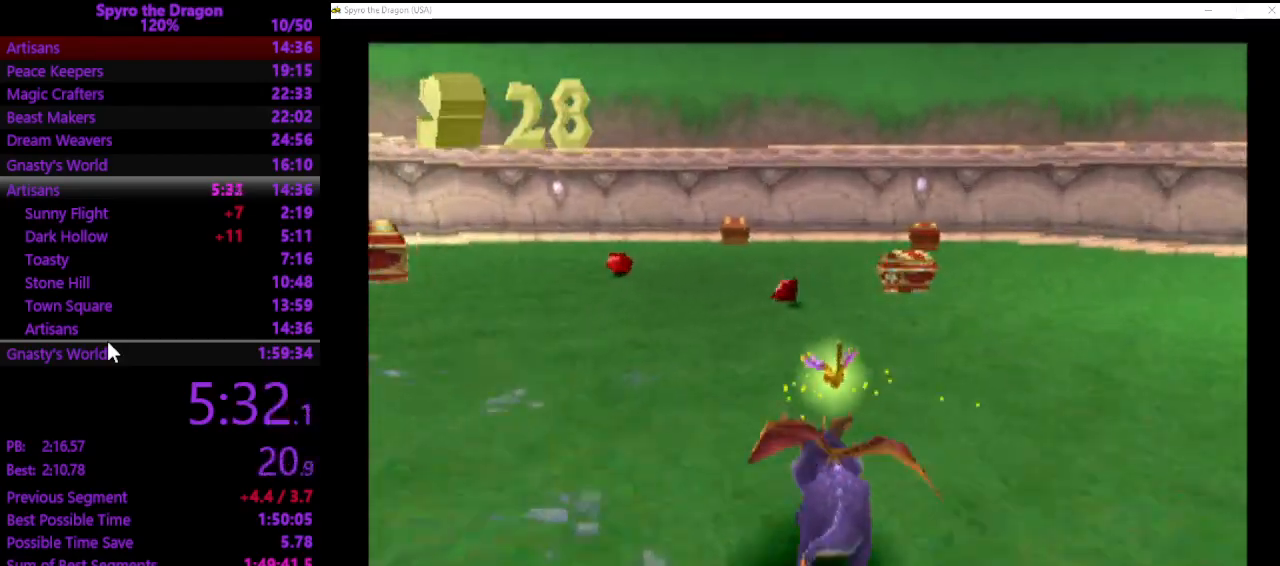
{"buttons": ["SQUARE"], "left_stick": "up-left", "events": [[233, "left_stick", "up-right"], [400, "left_stick", "up-left"]]}
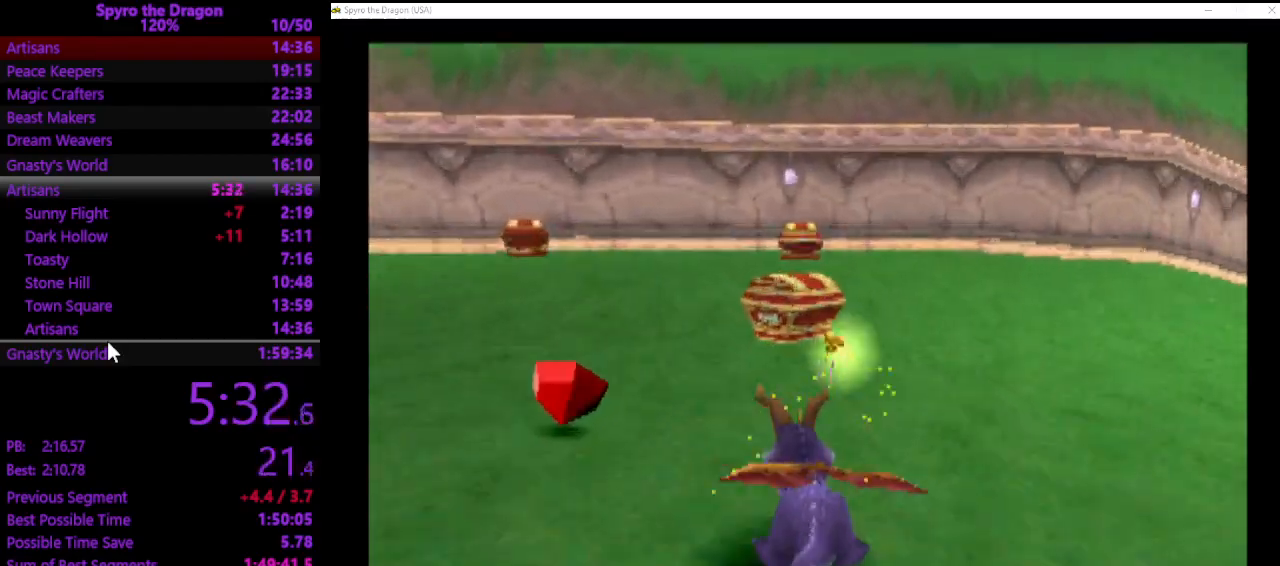
{"buttons": [], "left_stick": "right", "events": [[167, "SQUARE", "up"], [167, "left_stick", "up"], [233, "CIRCLE", "down"], [267, "left_stick", "up-right"], [300, "CIRCLE", "up"], [333, "SQUARE", "down"], [433, "SQUARE", "up"], [467, "left_stick", "right"]]}
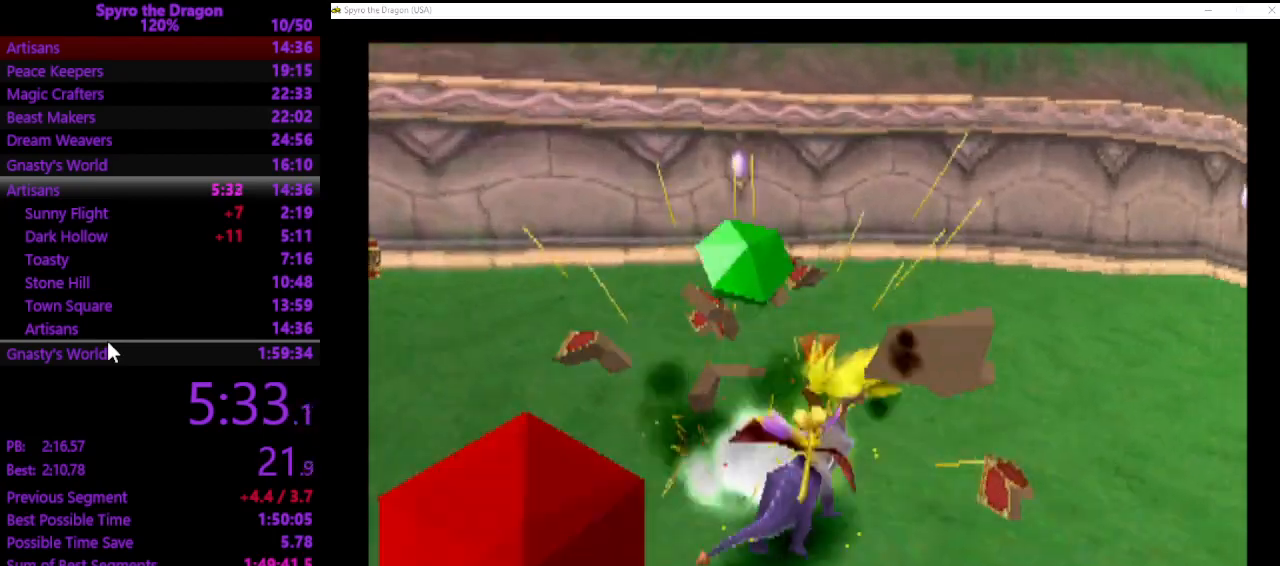
{"buttons": [], "left_stick": "up", "events": [[33, "CROSS", "down"], [100, "CROSS", "up"], [200, "SQUARE", "down"], [400, "left_stick", "up"], [433, "SQUARE", "up"]]}
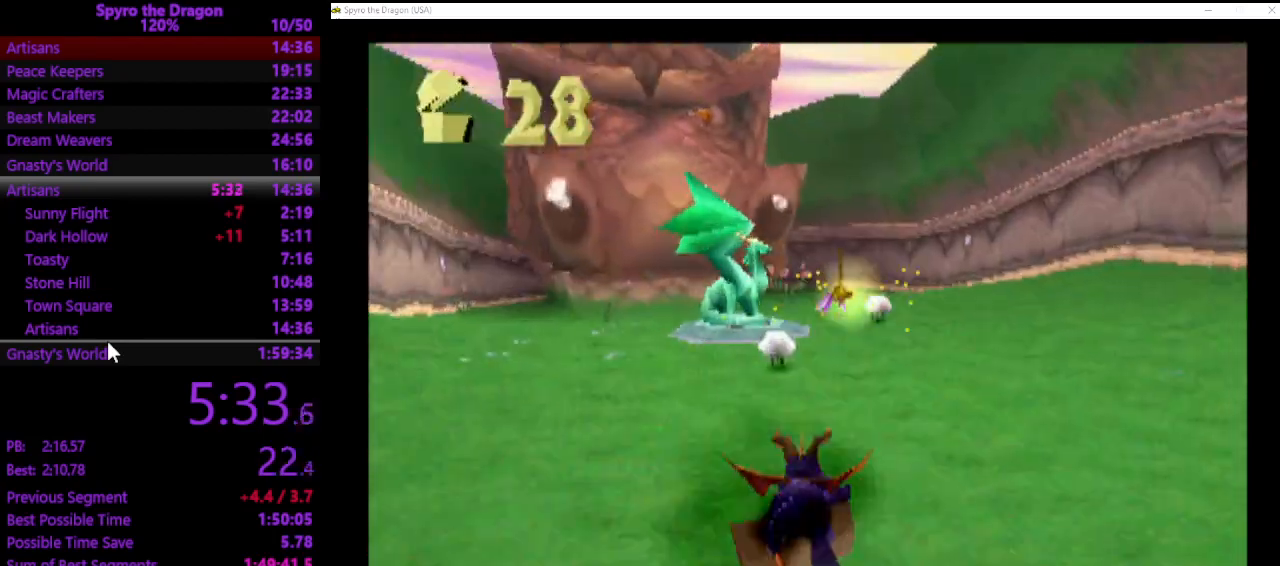
{"buttons": [], "left_stick": "up", "events": [[67, "SQUARE", "down"], [167, "left_stick", "up-left"], [267, "SQUARE", "up"], [400, "left_stick", "center"], [467, "left_stick", "up"]]}
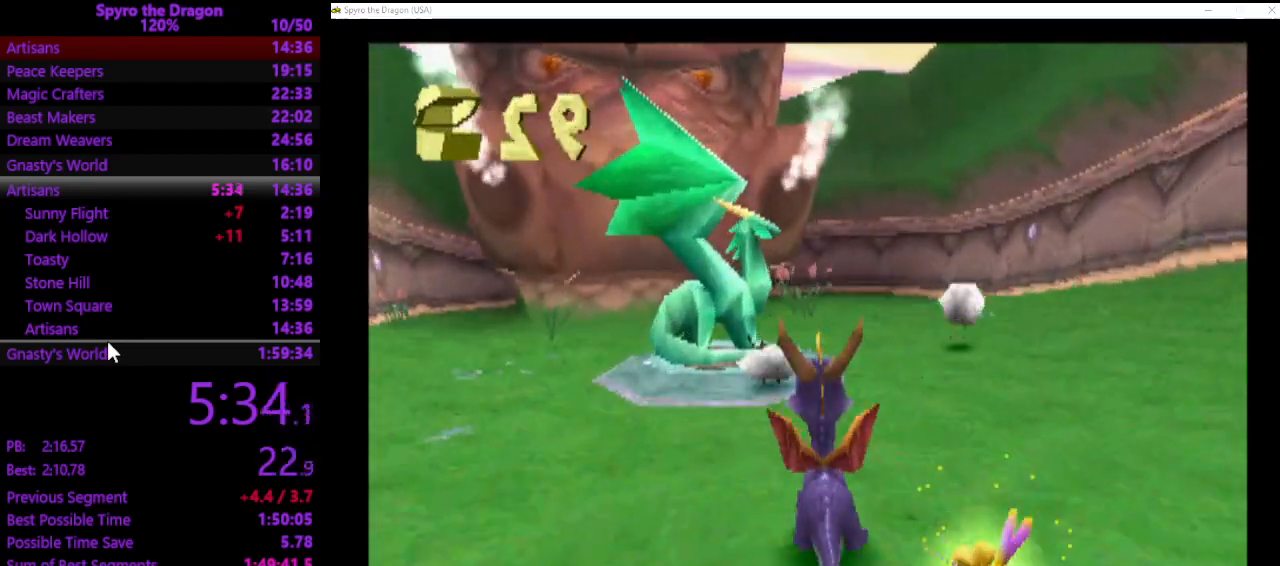
{"buttons": [], "left_stick": "up-left", "events": [[100, "SQUARE", "down"], [467, "SQUARE", "up"], [467, "left_stick", "up-left"]]}
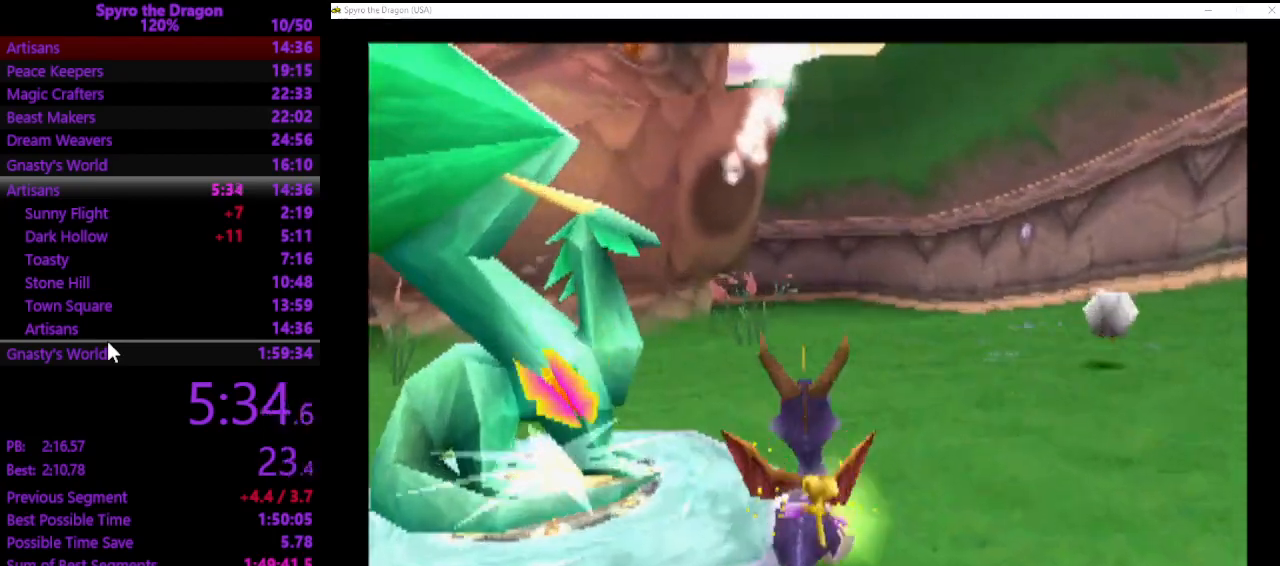
{"buttons": [], "left_stick": "center", "events": [[33, "left_stick", "center"]]}
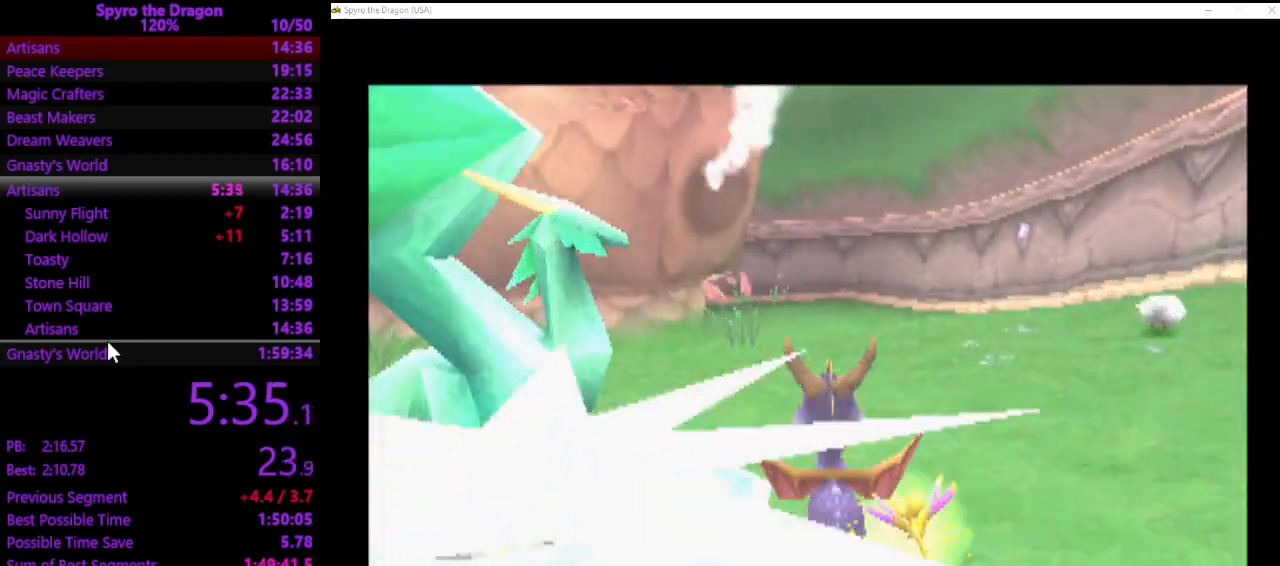
{"buttons": [], "left_stick": "center", "events": []}
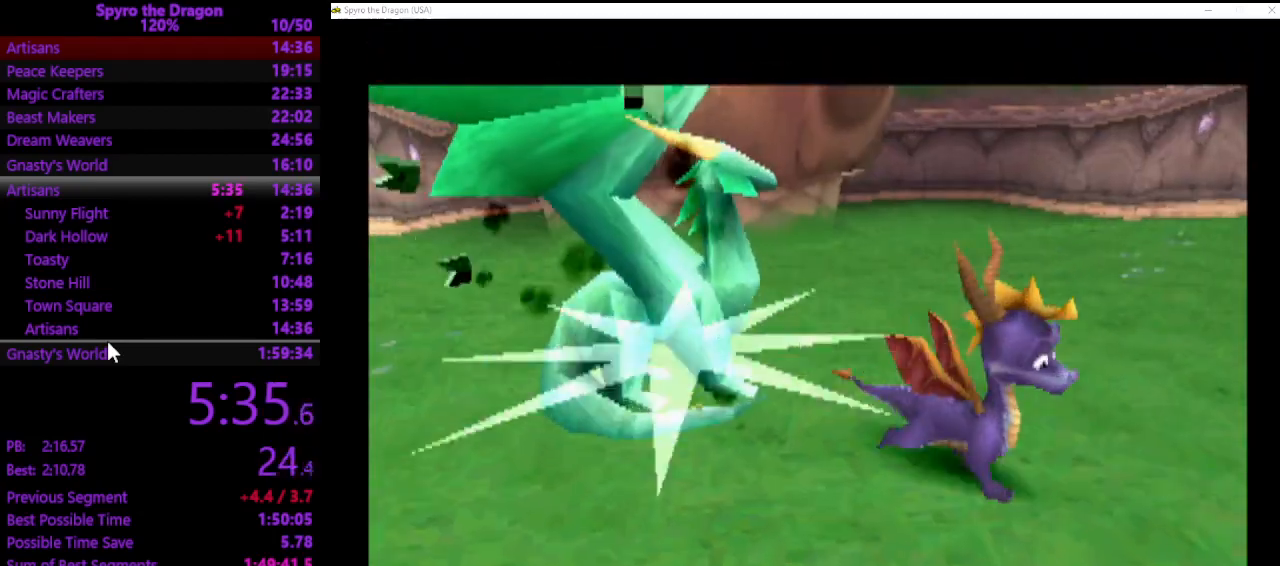
{"buttons": [], "left_stick": "center", "events": []}
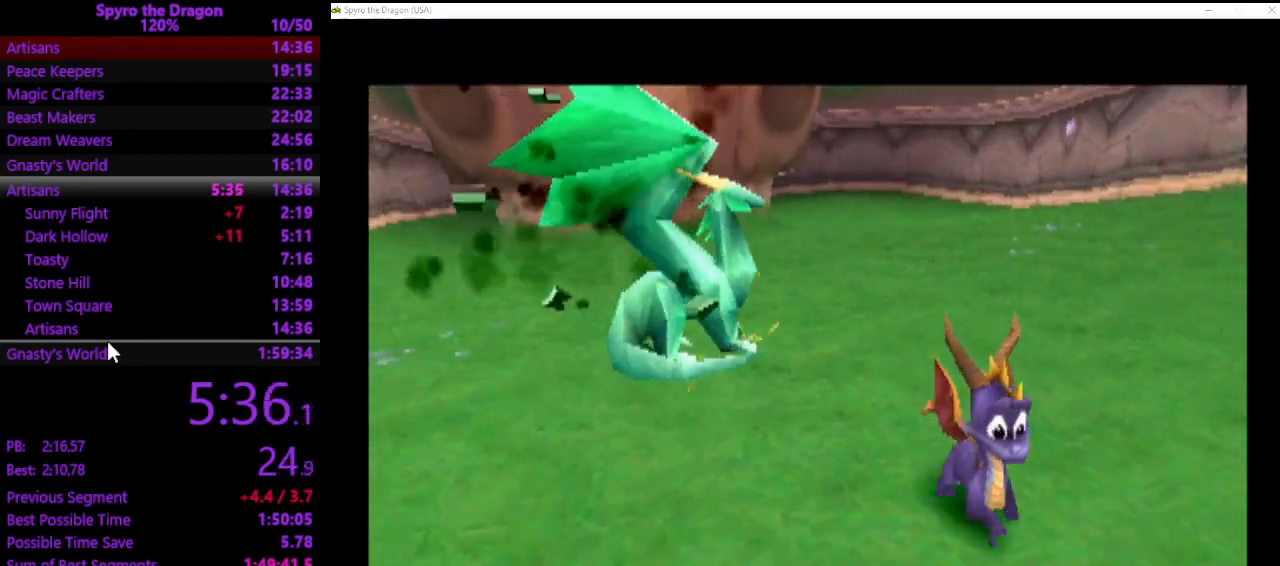
{"buttons": [], "left_stick": "center", "events": []}
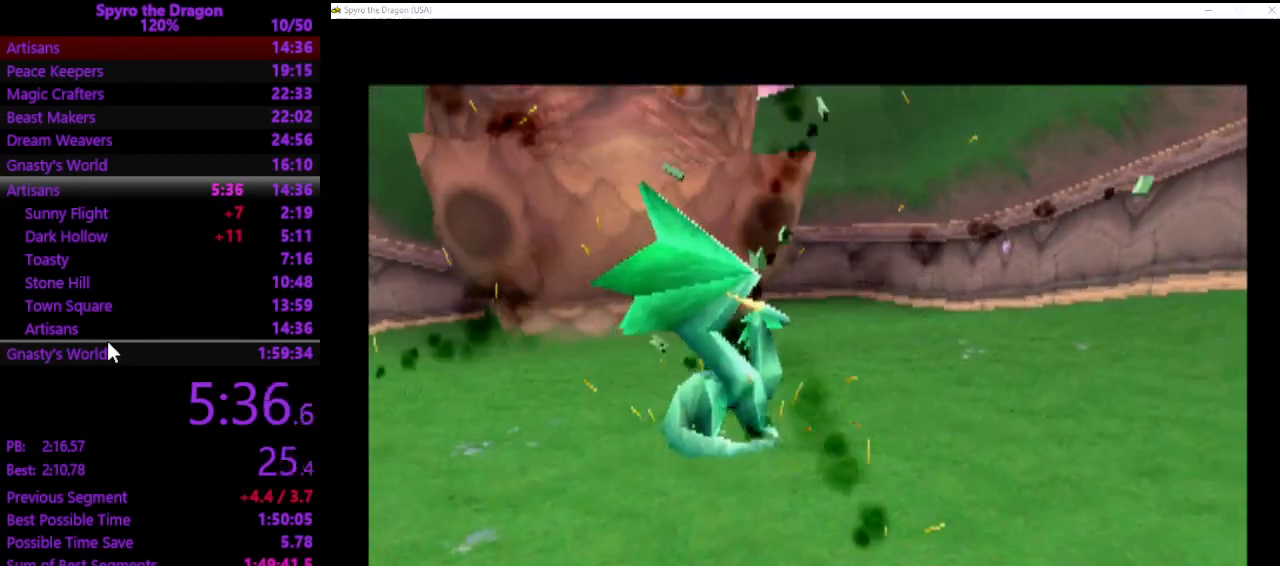
{"buttons": [], "left_stick": "center", "events": []}
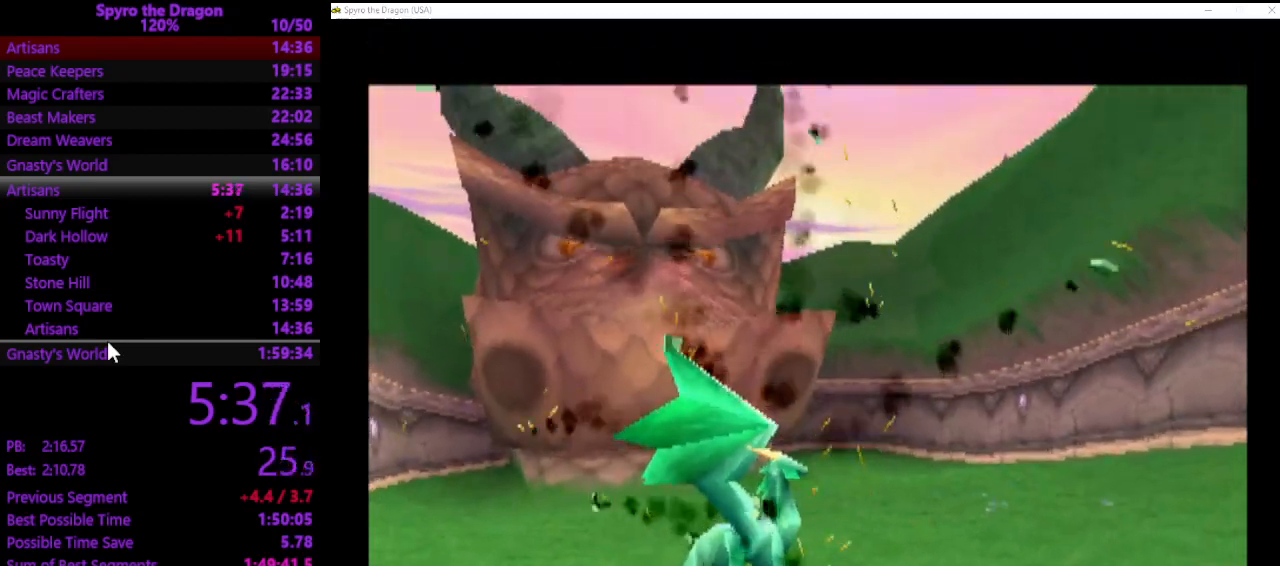
{"buttons": [], "left_stick": "center", "events": []}
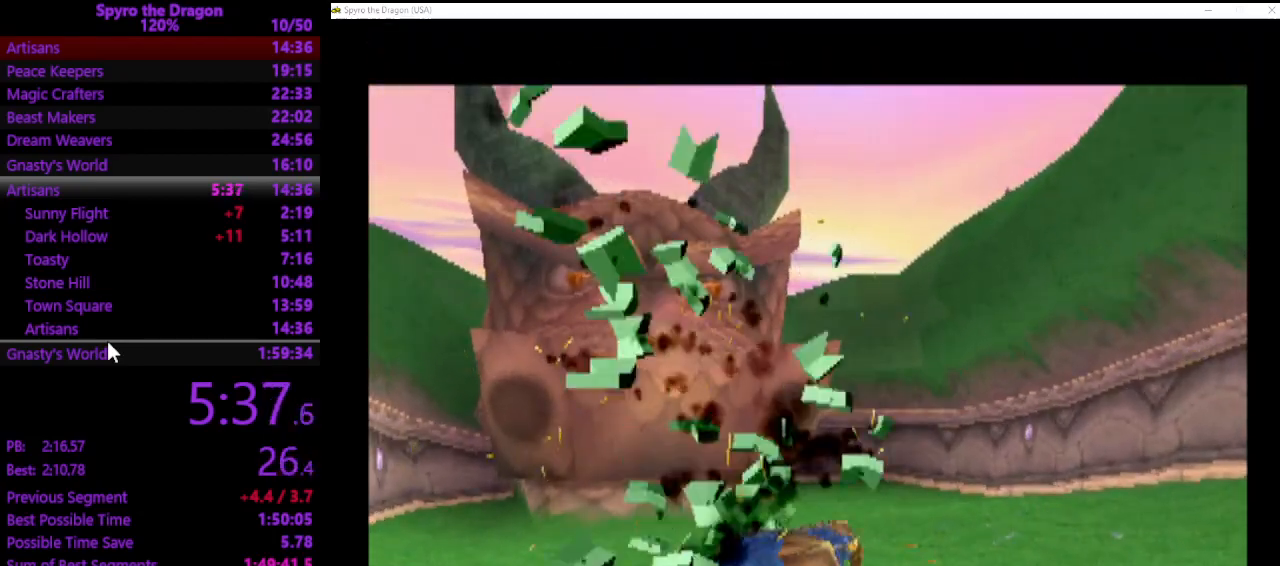
{"buttons": ["CROSS"], "left_stick": "center", "events": [[133, "CROSS", "down"], [267, "CROSS", "up"], [333, "CROSS", "down"], [433, "CROSS", "up"], [500, "CROSS", "down"]]}
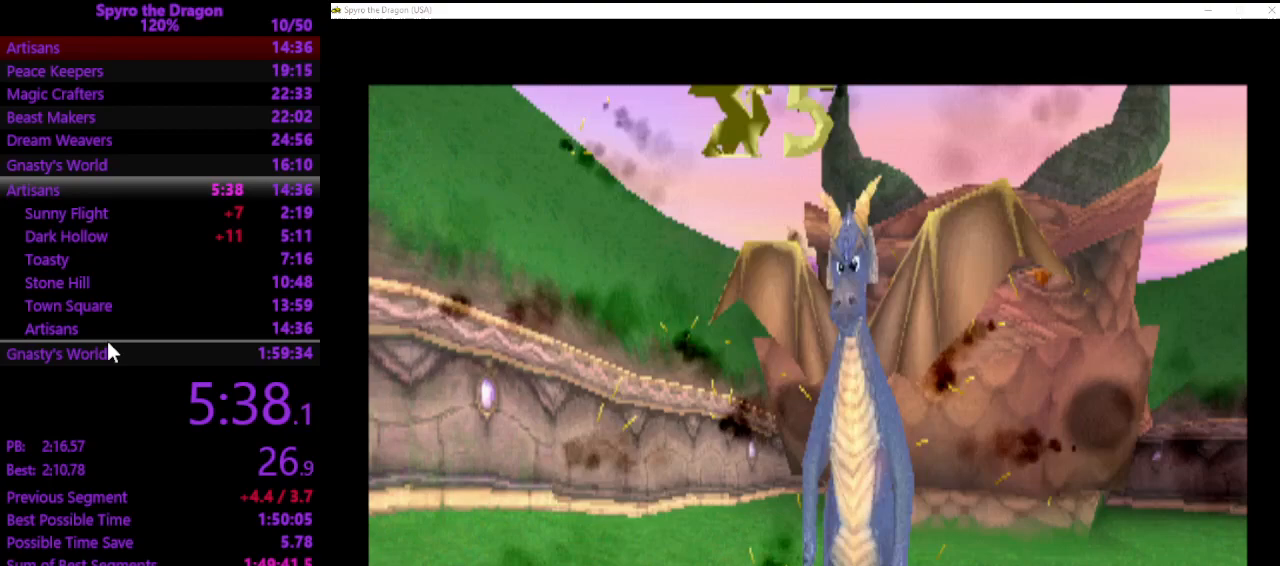
{"buttons": [], "left_stick": "center", "events": [[100, "CROSS", "up"], [167, "CROSS", "down"], [267, "CROSS", "up"]]}
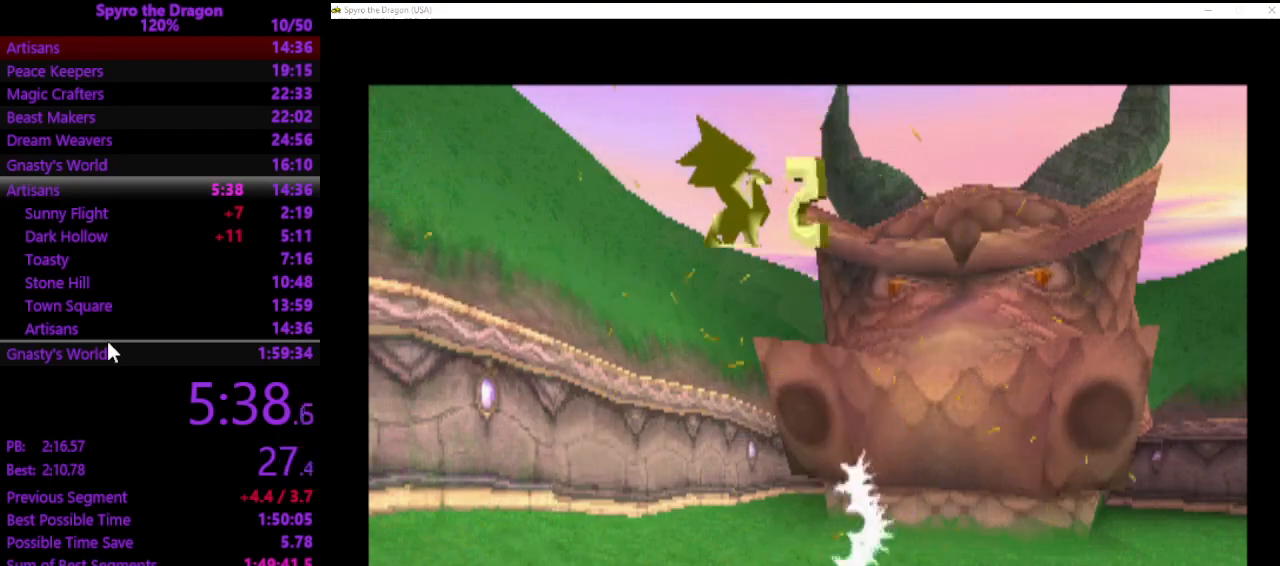
{"buttons": [], "left_stick": "center", "events": []}
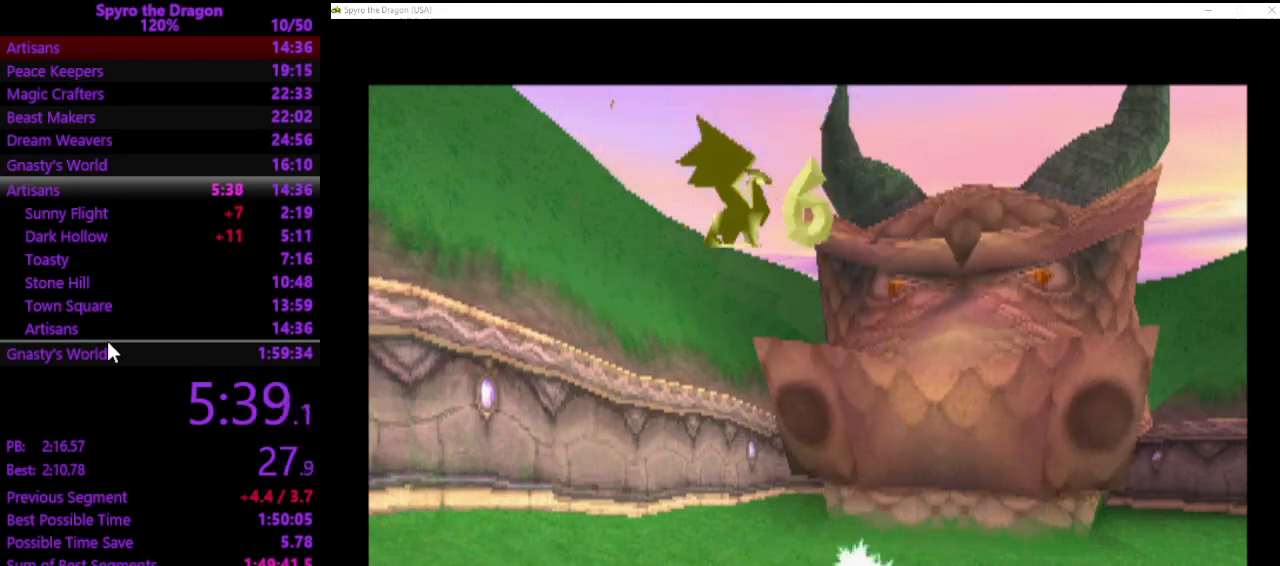
{"buttons": [], "left_stick": "center", "events": []}
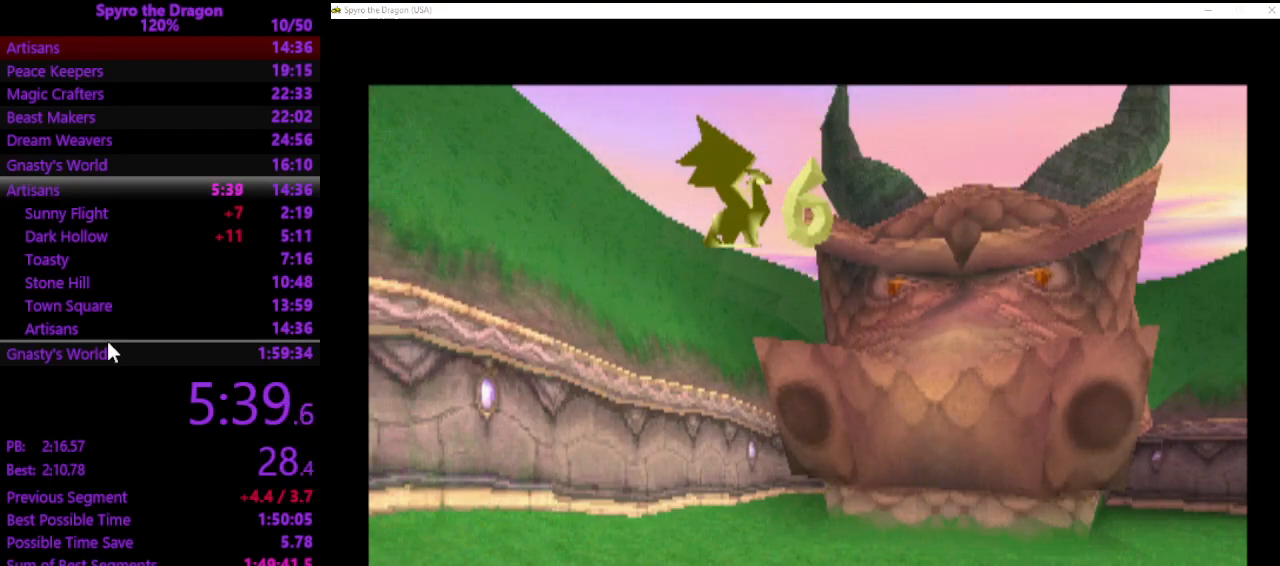
{"buttons": [], "left_stick": "center", "events": []}
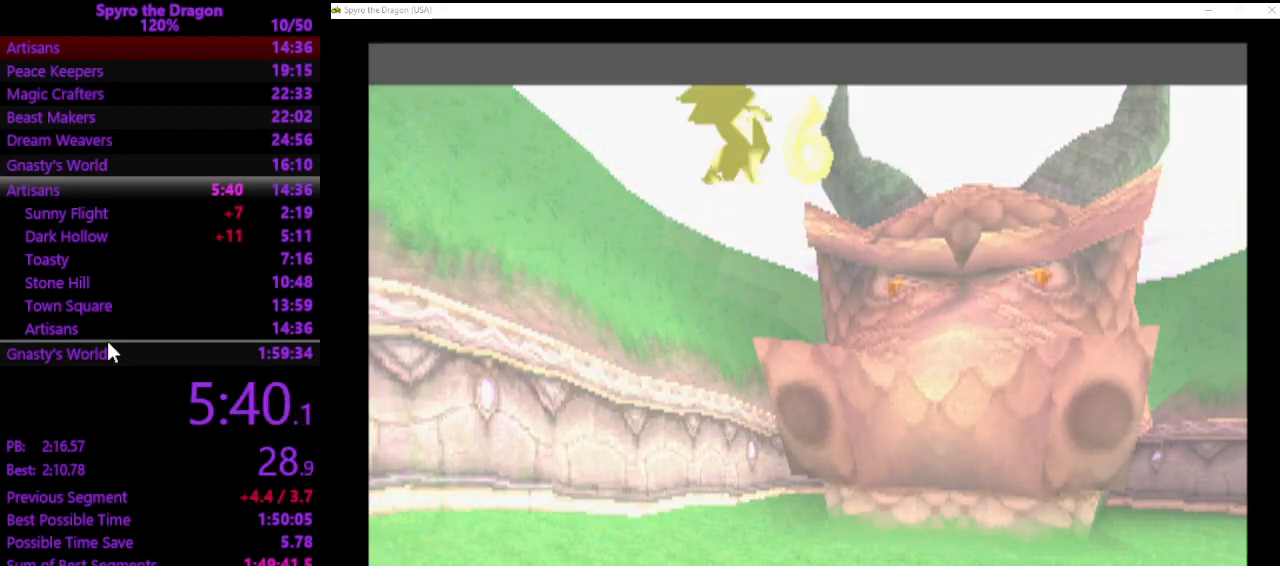
{"buttons": ["SQUARE"], "left_stick": "center", "events": [[33, "SQUARE", "down"]]}
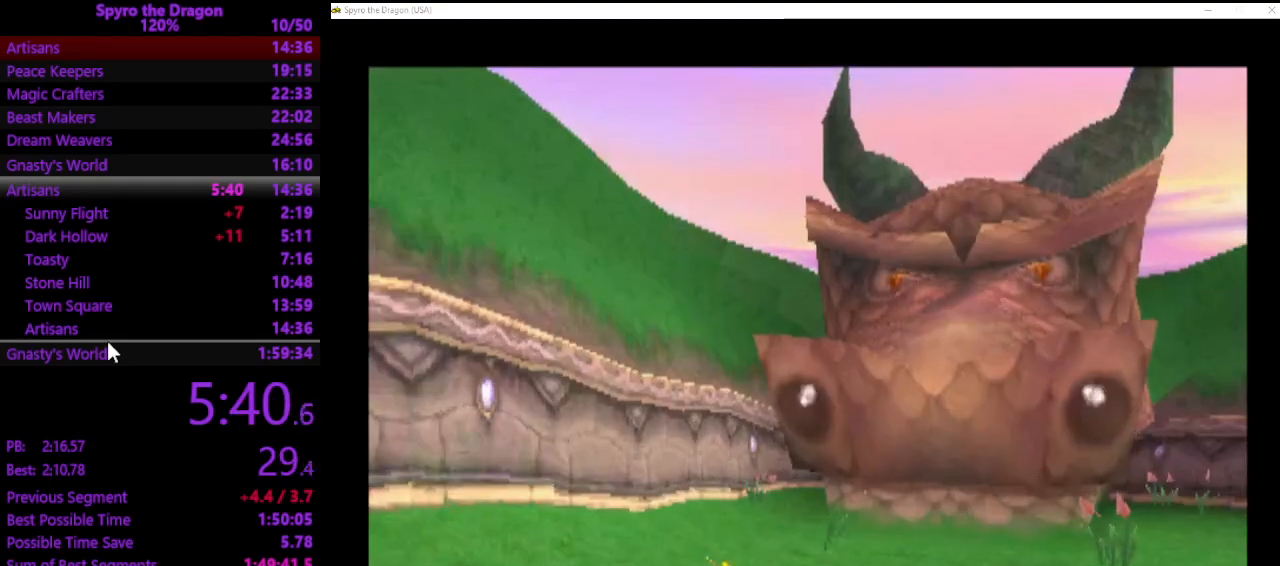
{"buttons": ["CROSS", "SQUARE"], "left_stick": "center", "events": [[33, "CROSS", "down"]]}
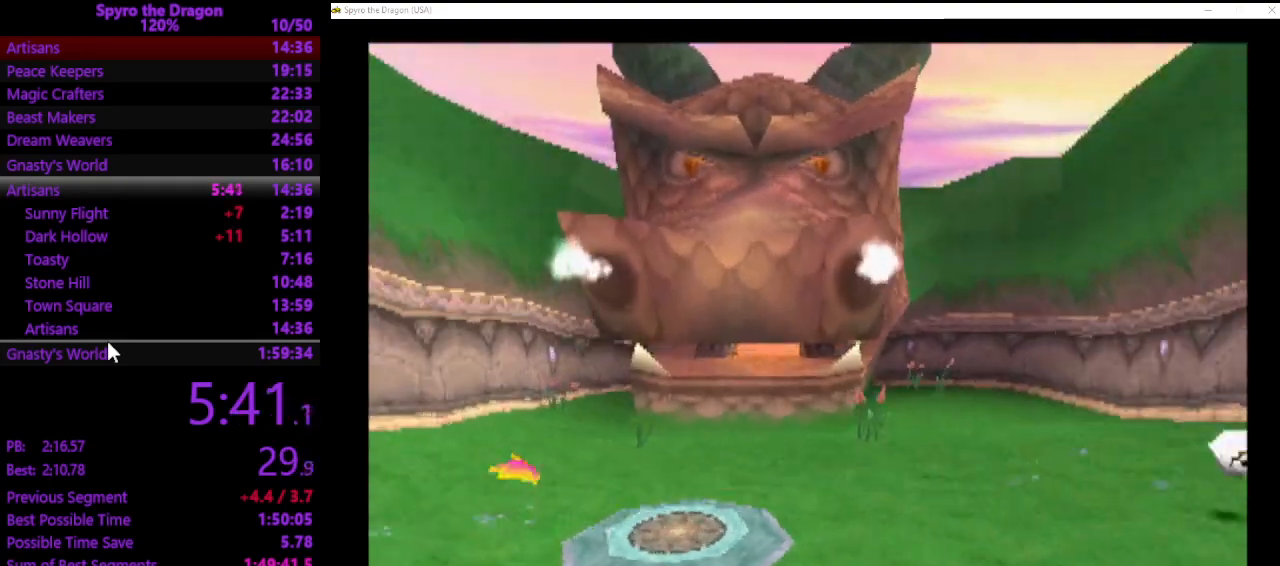
{"buttons": ["SQUARE"], "left_stick": "up-left", "events": [[233, "CROSS", "up"], [367, "left_stick", "up-left"]]}
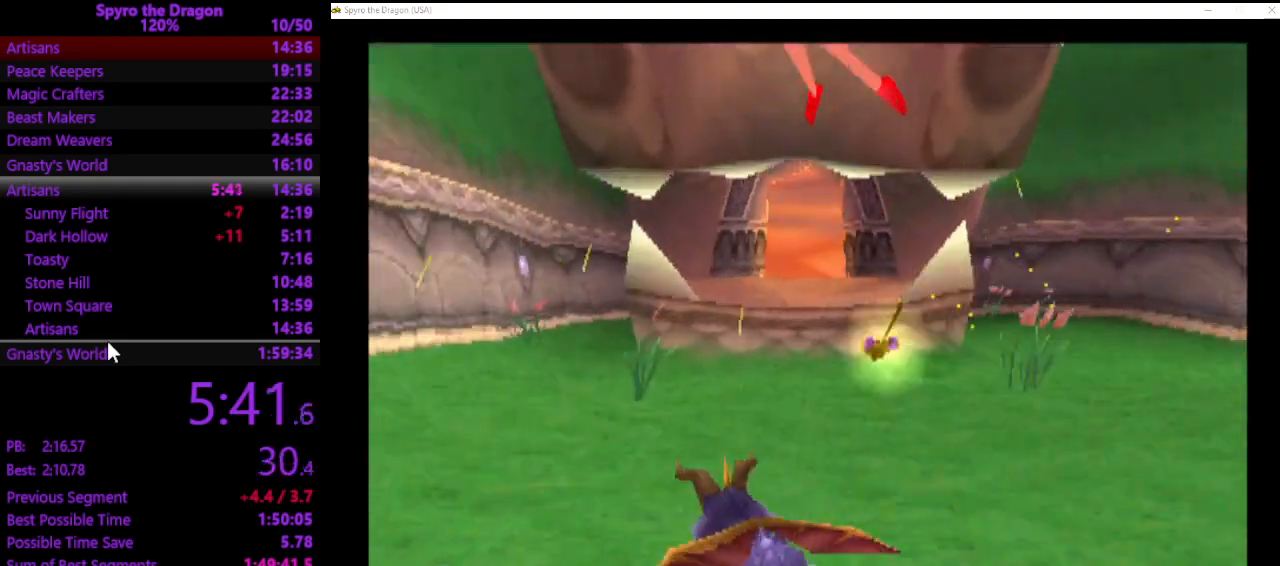
{"buttons": ["CROSS", "SQUARE"], "left_stick": "center", "events": [[33, "left_stick", "center"], [167, "left_stick", "up-right"], [400, "left_stick", "center"], [433, "CROSS", "down"]]}
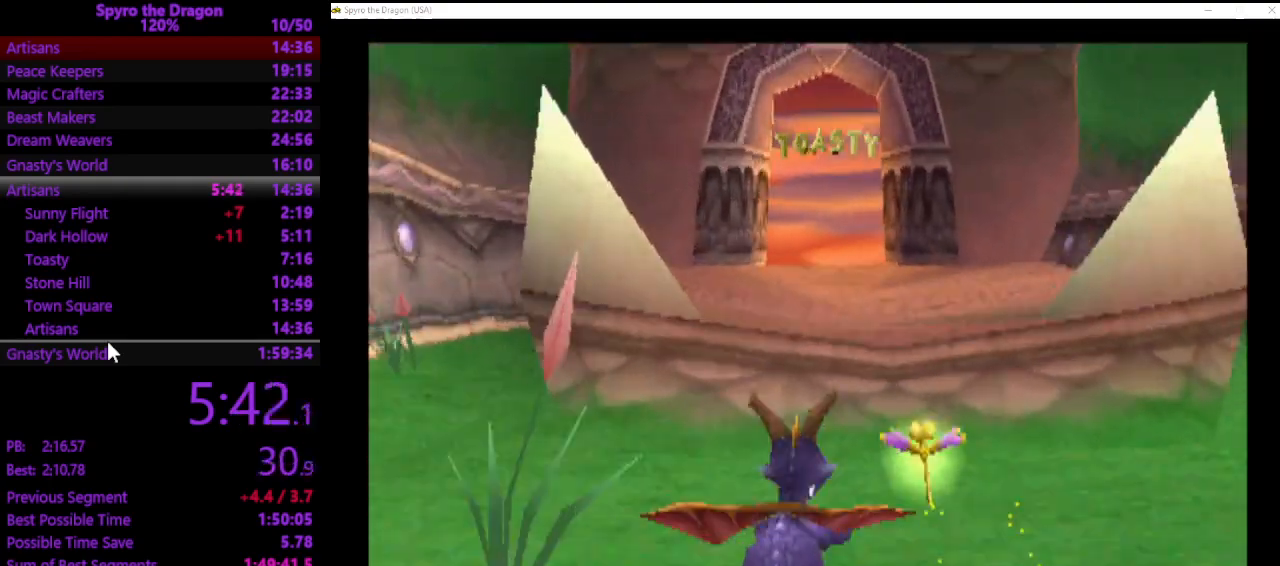
{"buttons": ["CROSS", "SQUARE"], "left_stick": "up-left", "events": [[467, "left_stick", "up-left"]]}
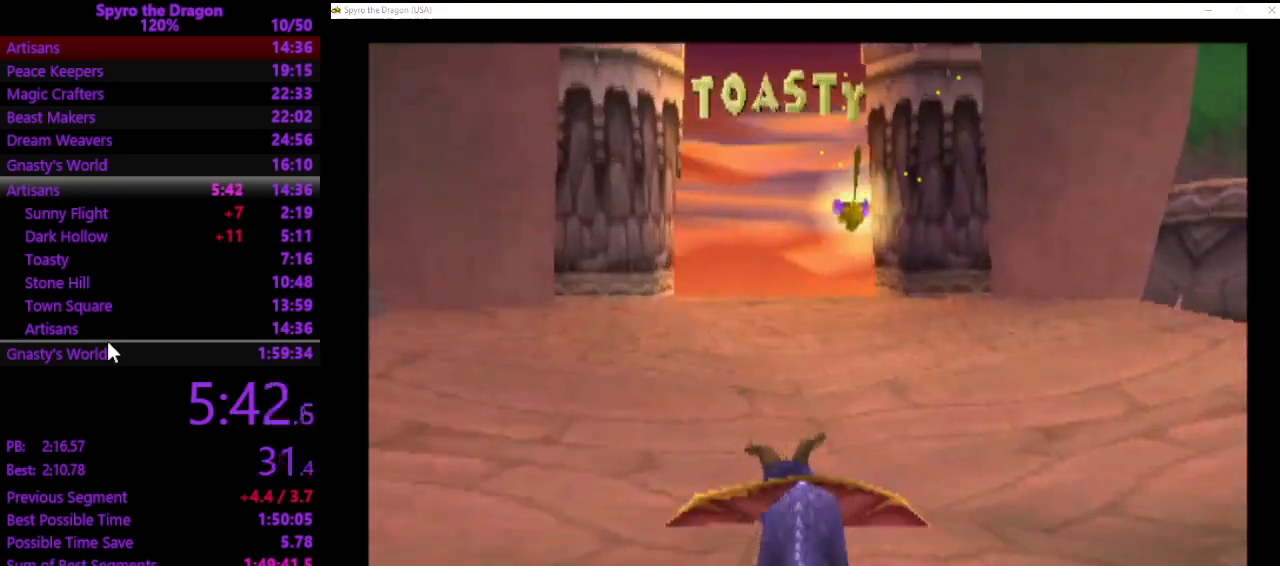
{"buttons": ["SQUARE"], "left_stick": "center", "events": [[33, "left_stick", "center"], [233, "CROSS", "up"], [367, "left_stick", "right"], [467, "left_stick", "center"]]}
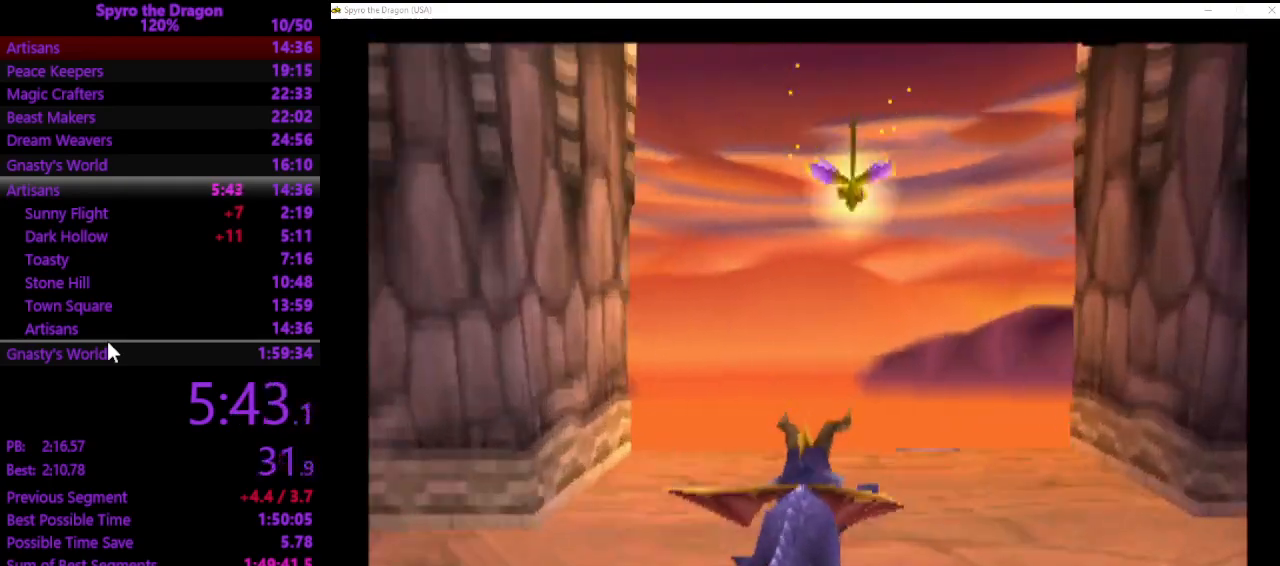
{"buttons": [], "left_stick": "center", "events": [[400, "SQUARE", "up"]]}